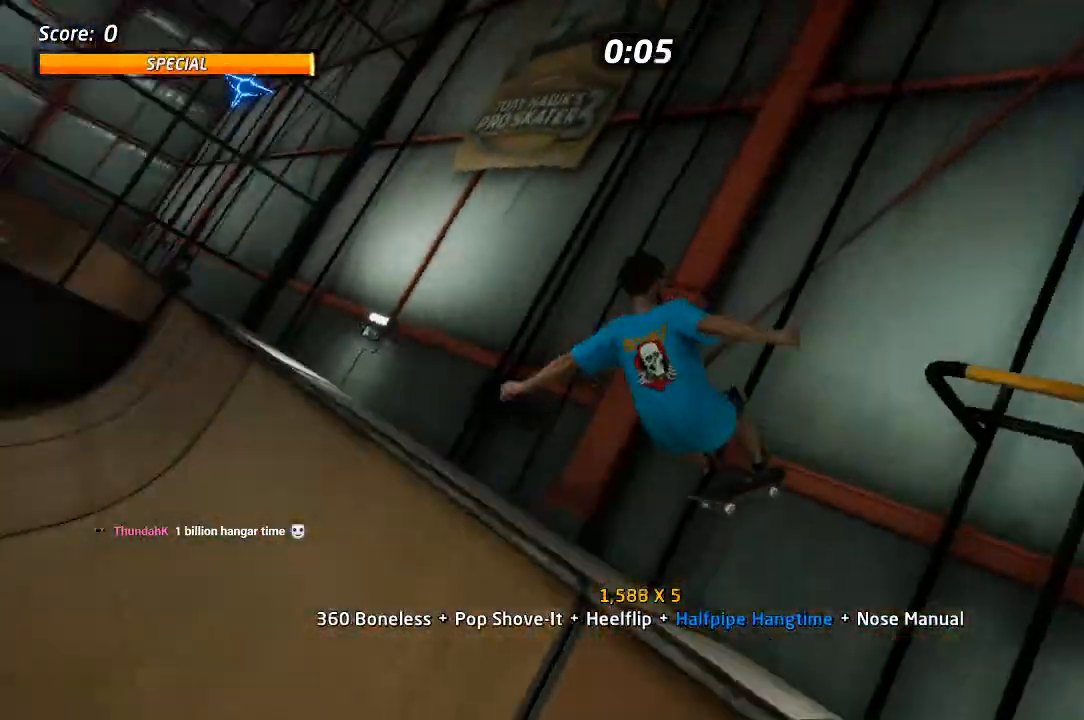
Gameplay with a controller (PlayStation layout); each line is a JSON object with the inputs held at the frame after it (dt_ms = milliseconds from this image to that frame). "events" lists button and stick changes between this image and that frame as [ms after this image, input, new state], when the widget could be followed in between.
{"dt_ms": 500, "buttons": ["R1", "DPAD_RIGHT"], "left_stick": "center", "right_stick": "center", "events": [[33, "SQUARE", "down"], [50, "DPAD_DOWN", "up"], [67, "DPAD_RIGHT", "up"], [83, "DPAD_RIGHT", "down"], [167, "SQUARE", "up"], [317, "SQUARE", "down"], [450, "SQUARE", "up"]]}
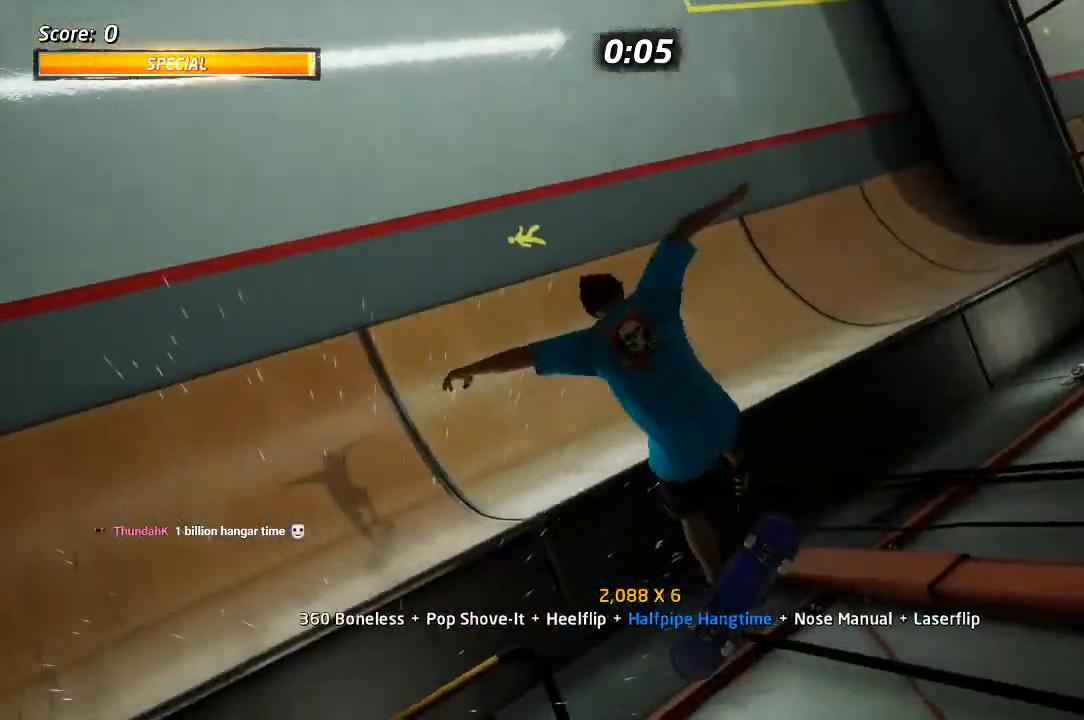
{"dt_ms": 500, "buttons": ["CROSS", "R1"], "left_stick": "center", "right_stick": "center", "events": [[233, "DPAD_RIGHT", "up"], [300, "CROSS", "down"]]}
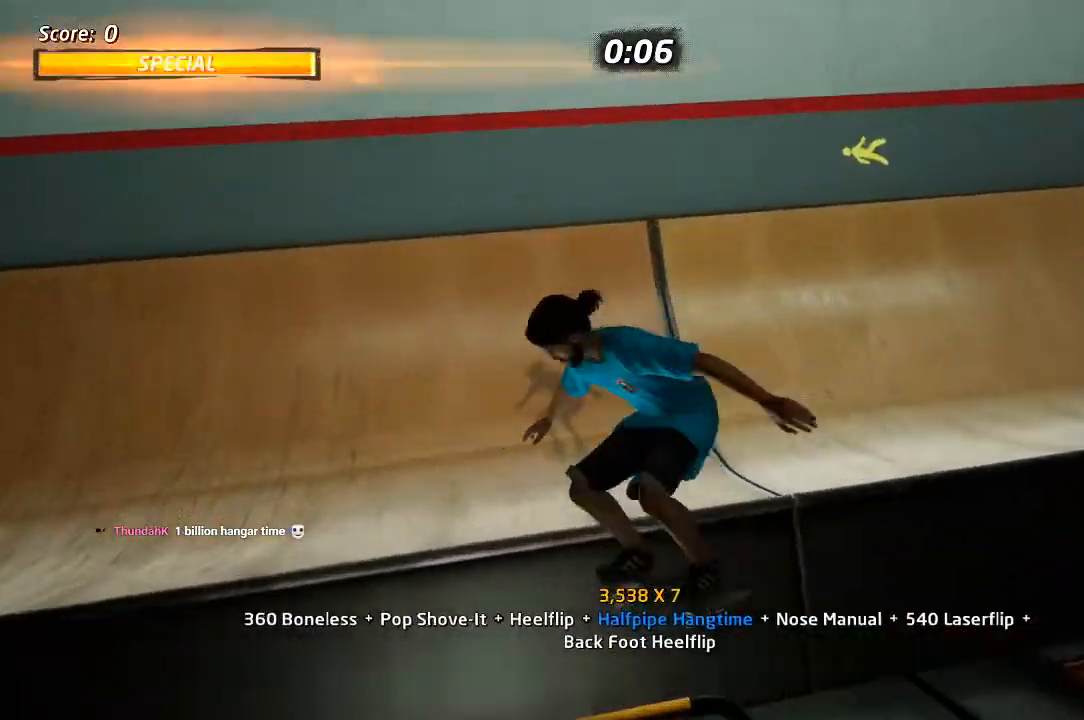
{"dt_ms": 500, "buttons": ["CROSS", "DPAD_DOWN", "DPAD_LEFT"], "left_stick": "center", "right_stick": "center", "events": [[100, "R1", "up"], [150, "R2", "down"], [283, "R2", "up"], [400, "DPAD_LEFT", "down"], [433, "DPAD_DOWN", "down"]]}
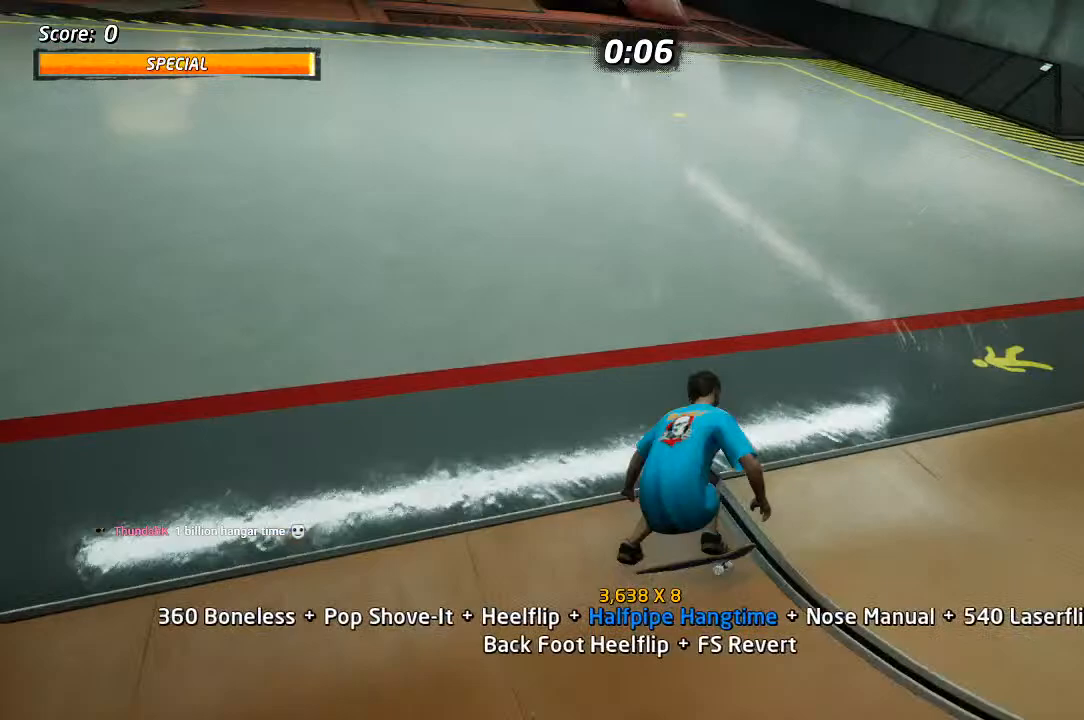
{"dt_ms": 500, "buttons": ["START"], "left_stick": "center", "right_stick": "down-left"}
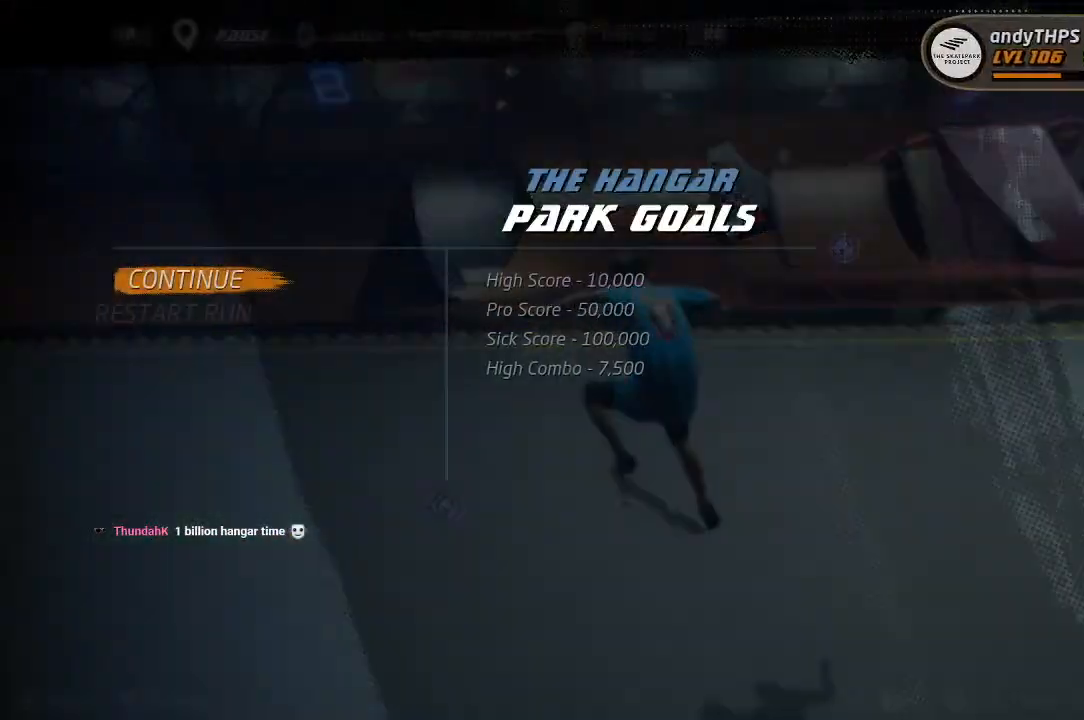
{"dt_ms": 500, "buttons": [], "left_stick": "center", "right_stick": "center", "events": [[50, "DPAD_DOWN", "down"], [117, "right_stick", "center"], [133, "CROSS", "down"], [133, "START", "up"], [167, "DPAD_DOWN", "up"], [250, "CROSS", "up"]]}
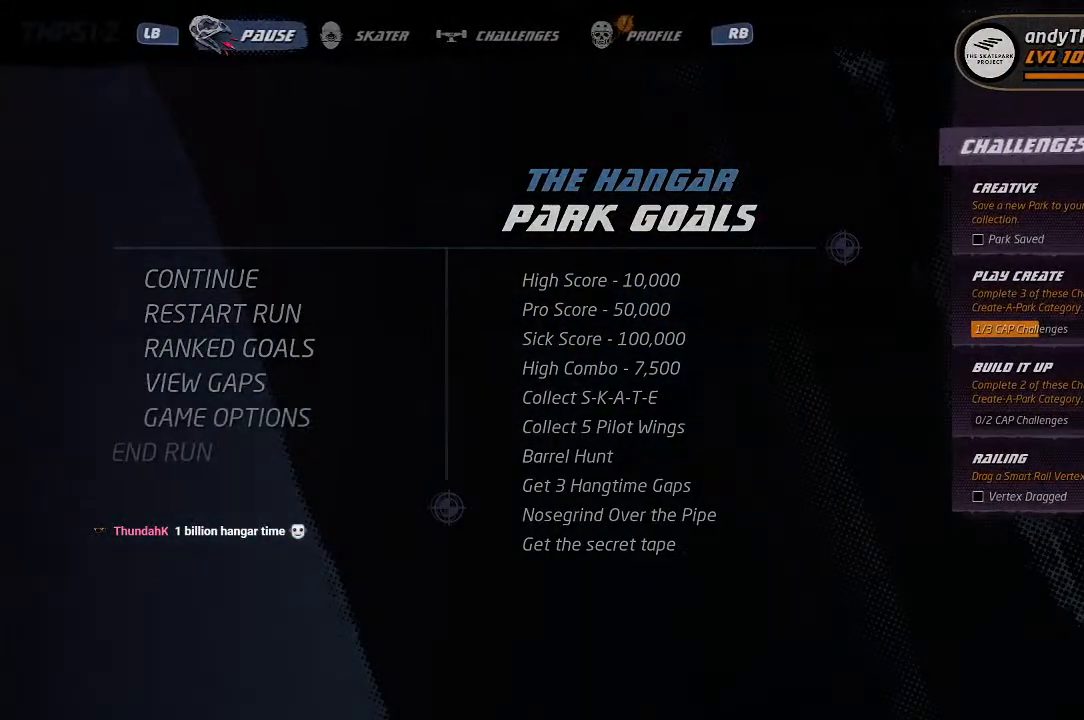
{"dt_ms": 500, "buttons": [], "left_stick": "center", "right_stick": "center", "events": []}
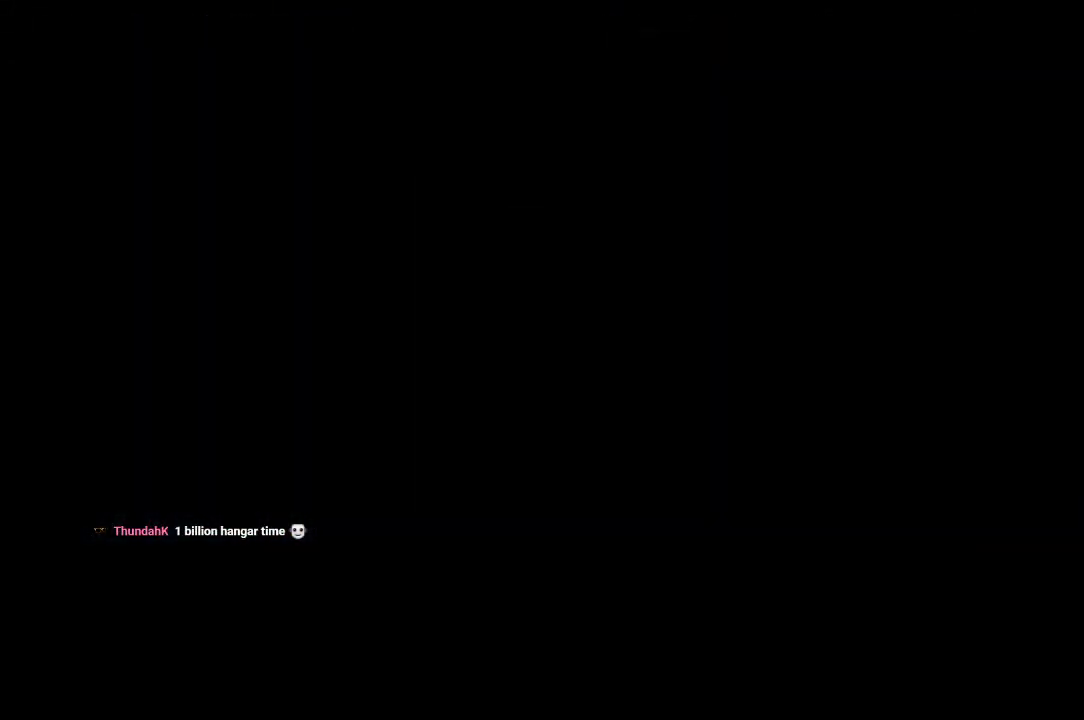
{"dt_ms": 500, "buttons": [], "left_stick": "center", "right_stick": "center", "events": []}
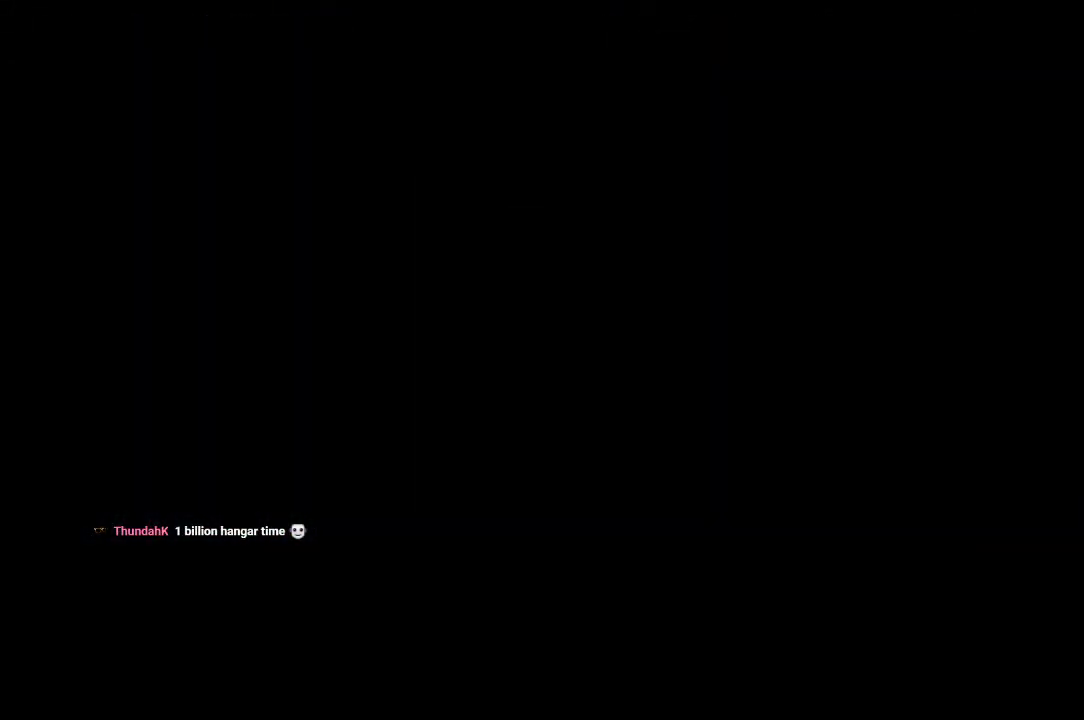
{"dt_ms": 500, "buttons": [], "left_stick": "center", "right_stick": "center", "events": []}
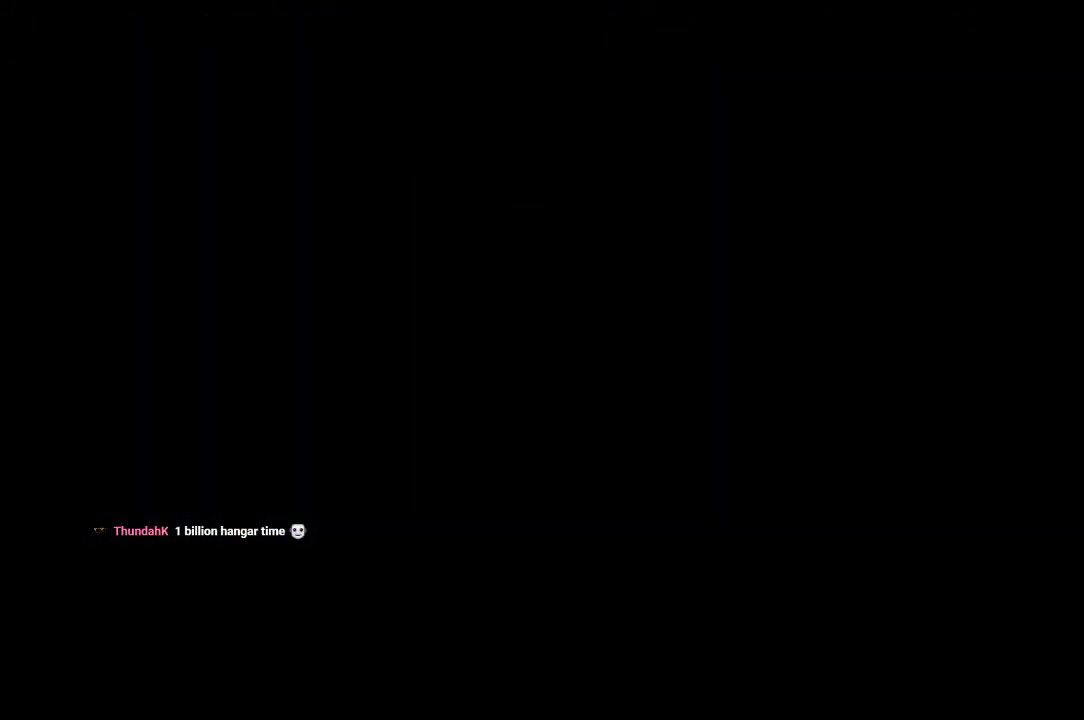
{"dt_ms": 500, "buttons": [], "left_stick": "center", "right_stick": "center", "events": []}
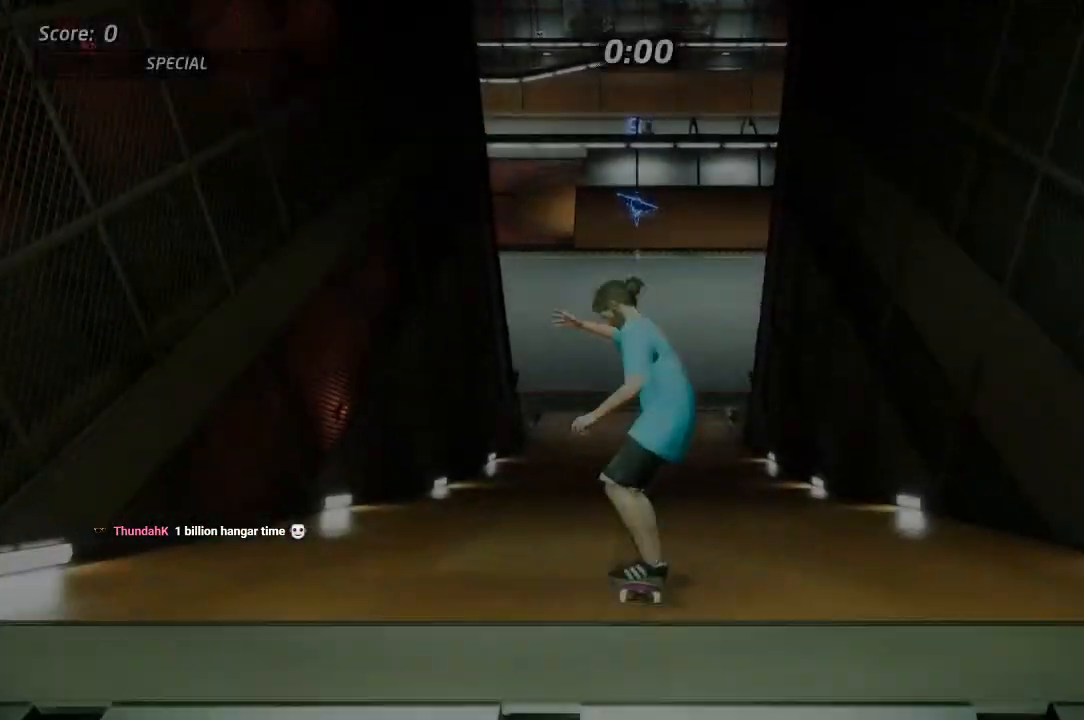
{"dt_ms": 500, "buttons": [], "left_stick": "center", "right_stick": "center", "events": []}
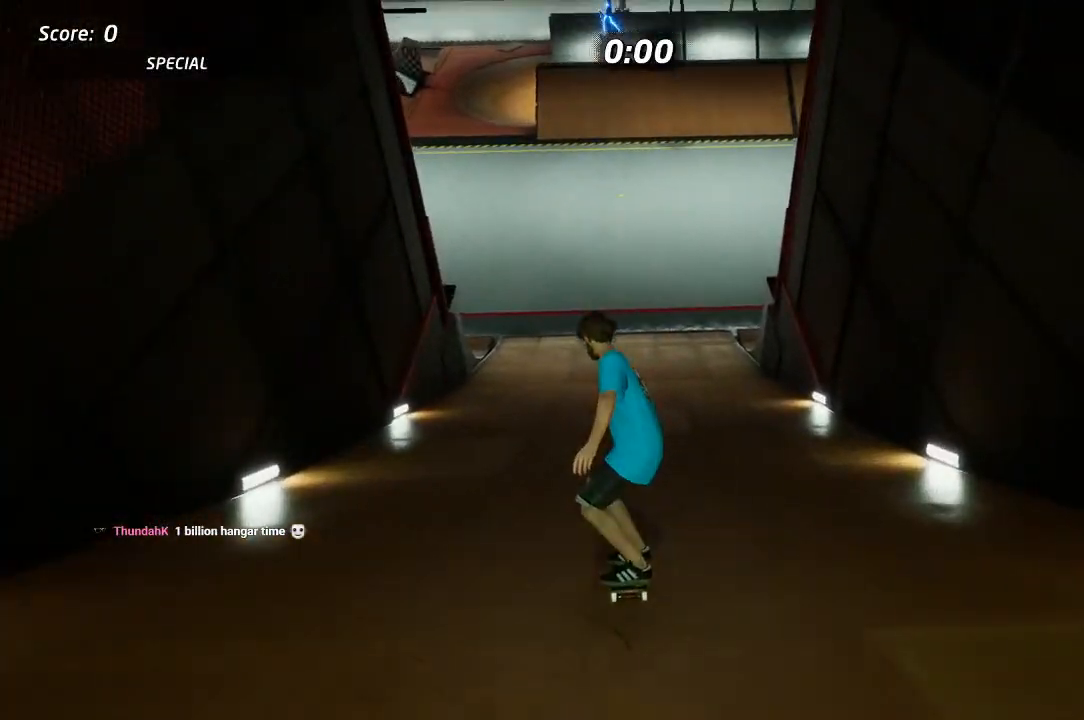
{"dt_ms": 500, "buttons": [], "left_stick": "center", "right_stick": "center", "events": []}
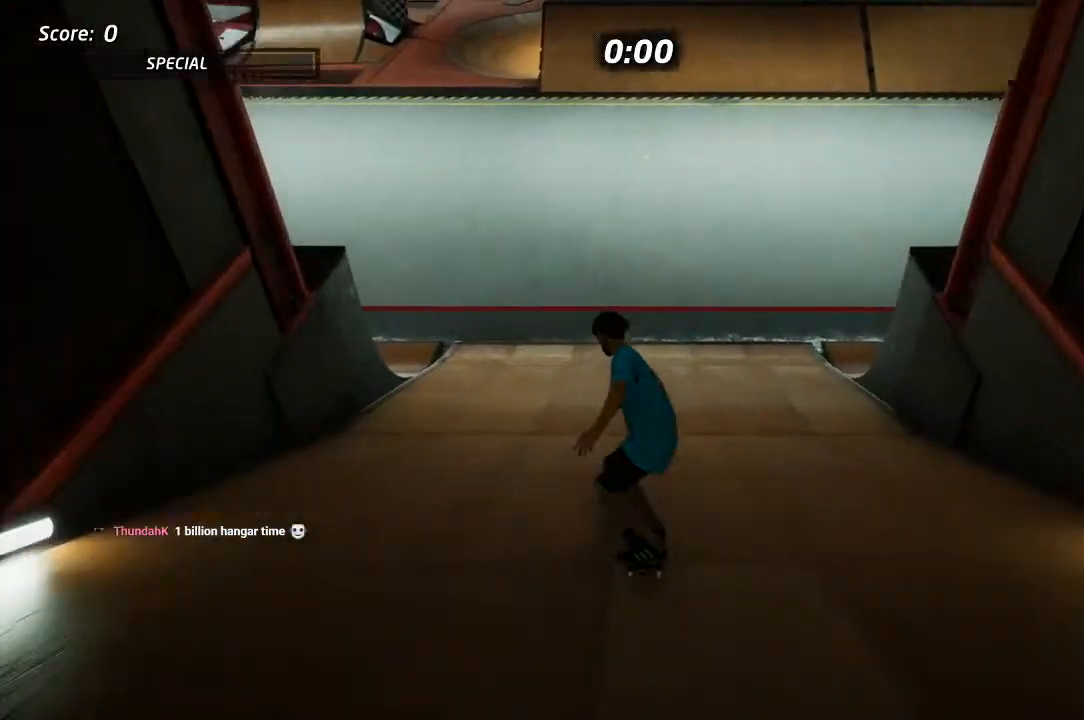
{"dt_ms": 500, "buttons": ["CROSS"], "left_stick": "center", "right_stick": "center", "events": [[67, "CROSS", "down"], [367, "DPAD_UP", "down"], [467, "DPAD_UP", "up"]]}
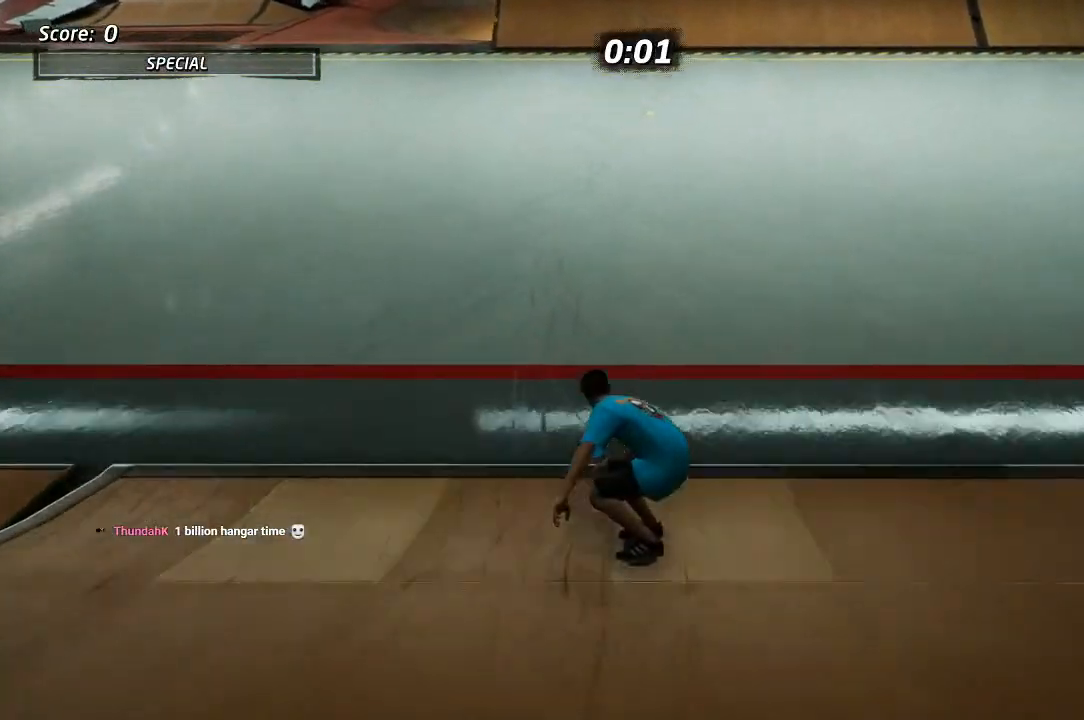
{"dt_ms": 500, "buttons": ["CROSS"], "left_stick": "center", "right_stick": "center", "events": []}
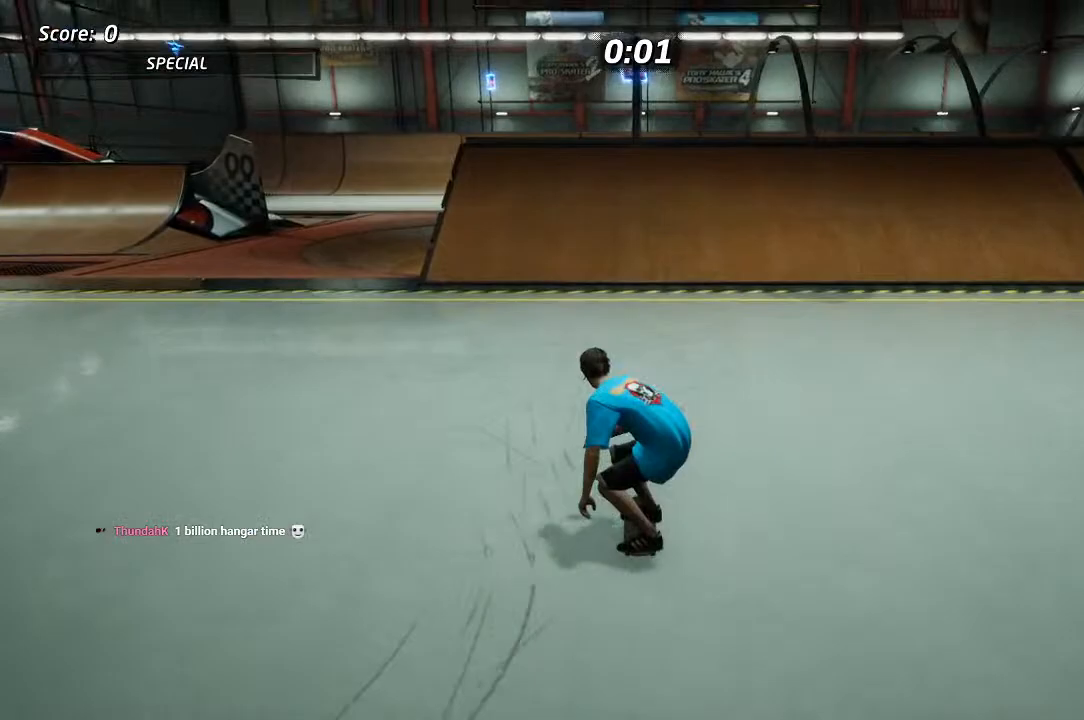
{"dt_ms": 500, "buttons": ["CROSS"], "left_stick": "center", "right_stick": "center", "events": []}
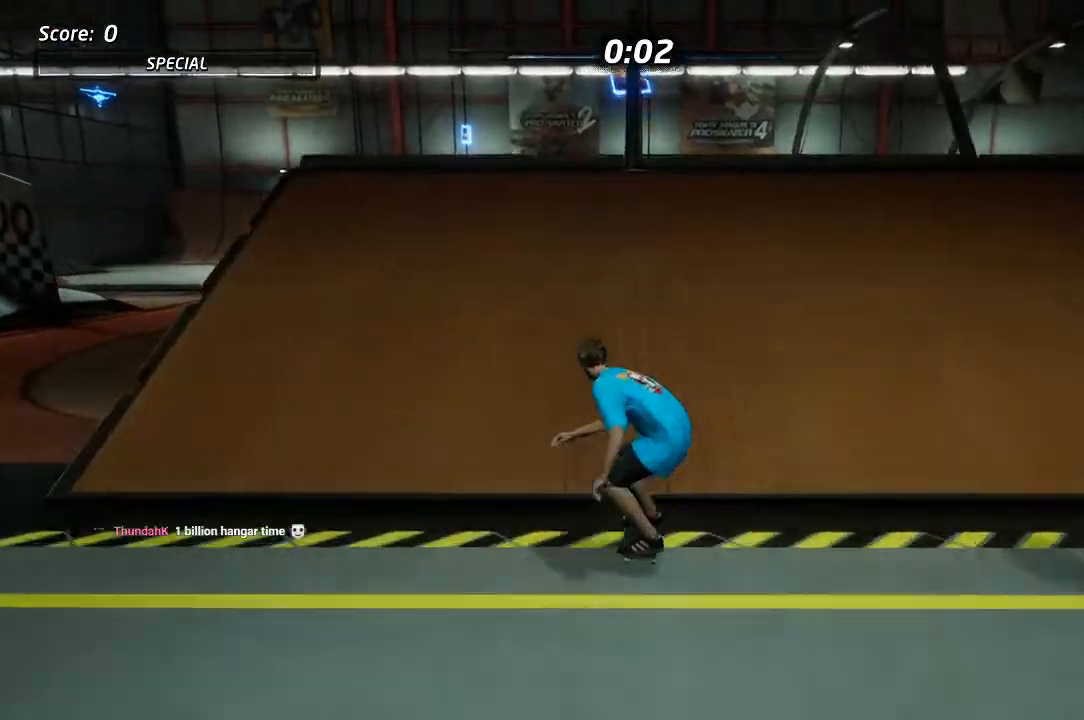
{"dt_ms": 500, "buttons": ["L1", "DPAD_RIGHT"], "left_stick": "center", "right_stick": "center", "events": [[67, "DPAD_UP", "down"], [83, "CROSS", "up"], [83, "SQUARE", "down"], [100, "L1", "down"], [150, "DPAD_RIGHT", "down"], [200, "SQUARE", "up"], [233, "DPAD_RIGHT", "up"], [367, "DPAD_UP", "up"], [417, "DPAD_RIGHT", "down"]]}
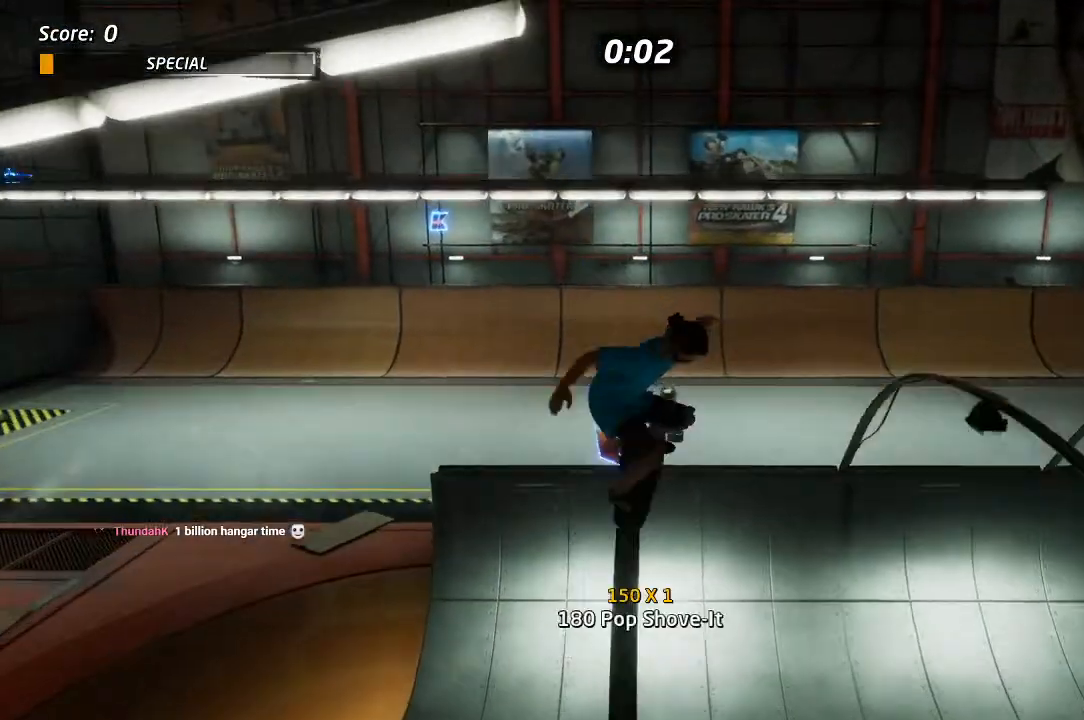
{"dt_ms": 500, "buttons": ["CROSS"], "left_stick": "center", "right_stick": "center", "events": [[67, "SQUARE", "down"], [200, "SQUARE", "up"], [300, "DPAD_RIGHT", "up"], [417, "L1", "up"], [500, "CROSS", "down"]]}
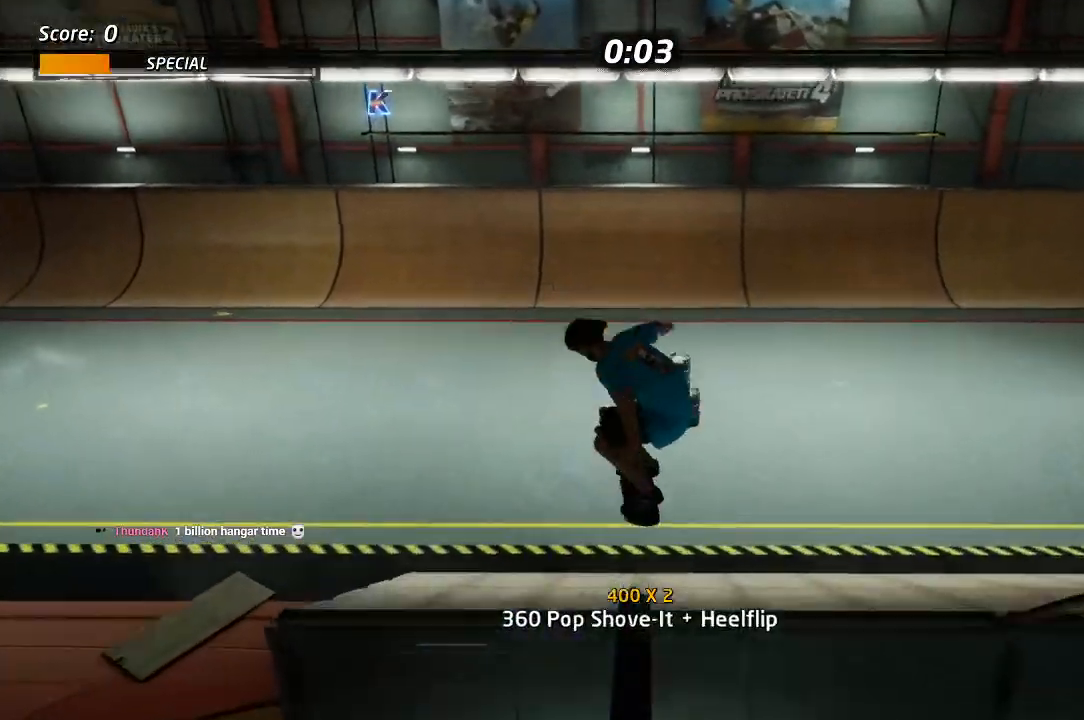
{"dt_ms": 500, "buttons": ["CROSS", "DPAD_DOWN"], "left_stick": "center", "right_stick": "center", "events": [[50, "DPAD_DOWN", "down"], [200, "DPAD_UP", "down"], [283, "DPAD_UP", "up"], [317, "DPAD_RIGHT", "down"], [450, "DPAD_RIGHT", "up"], [450, "DPAD_UP", "down"], [467, "DPAD_UP", "up"]]}
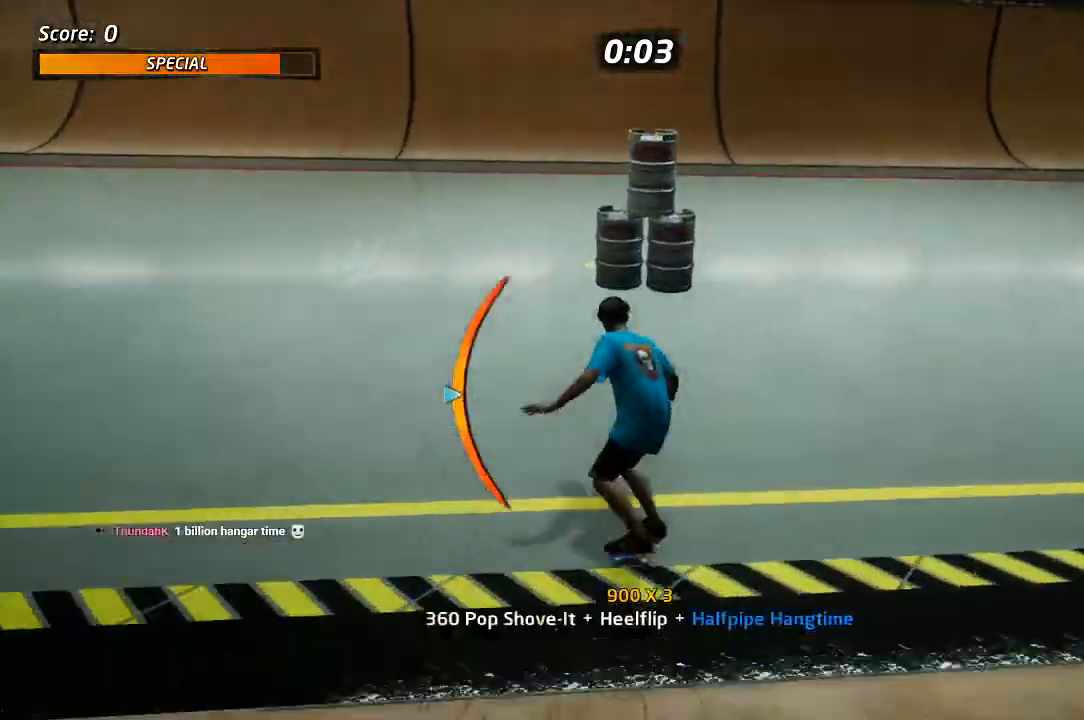
{"dt_ms": 1000, "buttons": ["CROSS", "DPAD_DOWN", "DPAD_RIGHT"], "left_stick": "center", "right_stick": "center"}
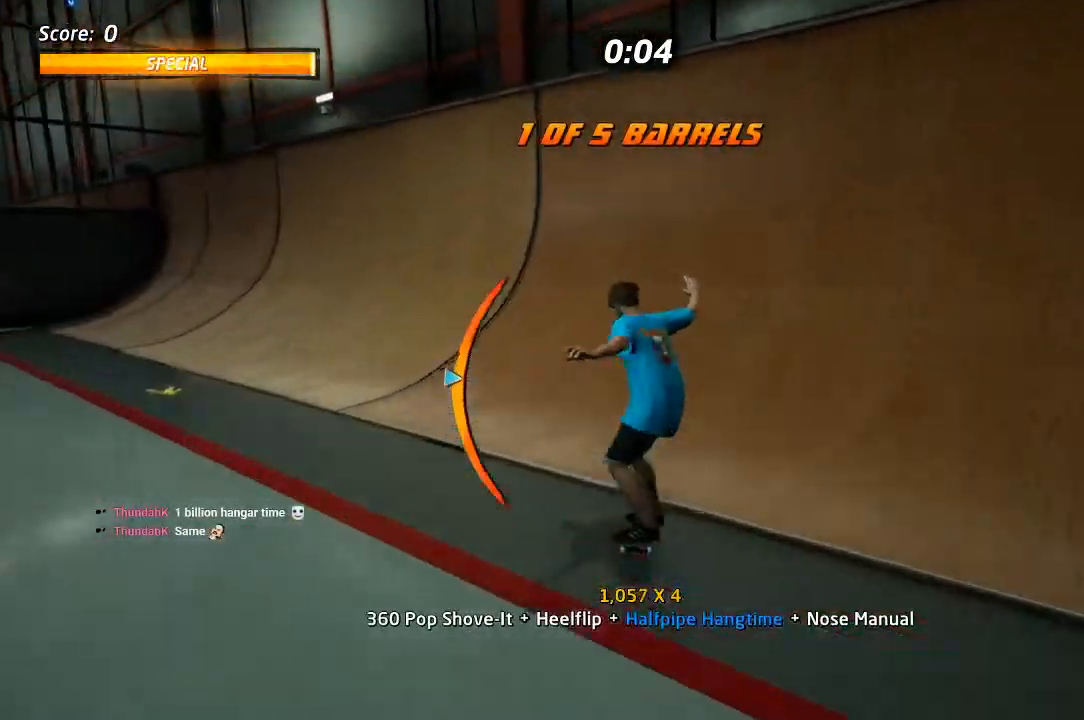
{"dt_ms": 500, "buttons": ["SQUARE", "R1", "DPAD_DOWN", "DPAD_RIGHT"], "left_stick": "center", "right_stick": "center", "events": [[67, "DPAD_RIGHT", "up"], [150, "DPAD_RIGHT", "down"], [233, "DPAD_RIGHT", "up"], [367, "CROSS", "up"], [450, "DPAD_RIGHT", "down"], [467, "R1", "down"], [467, "SQUARE", "down"]]}
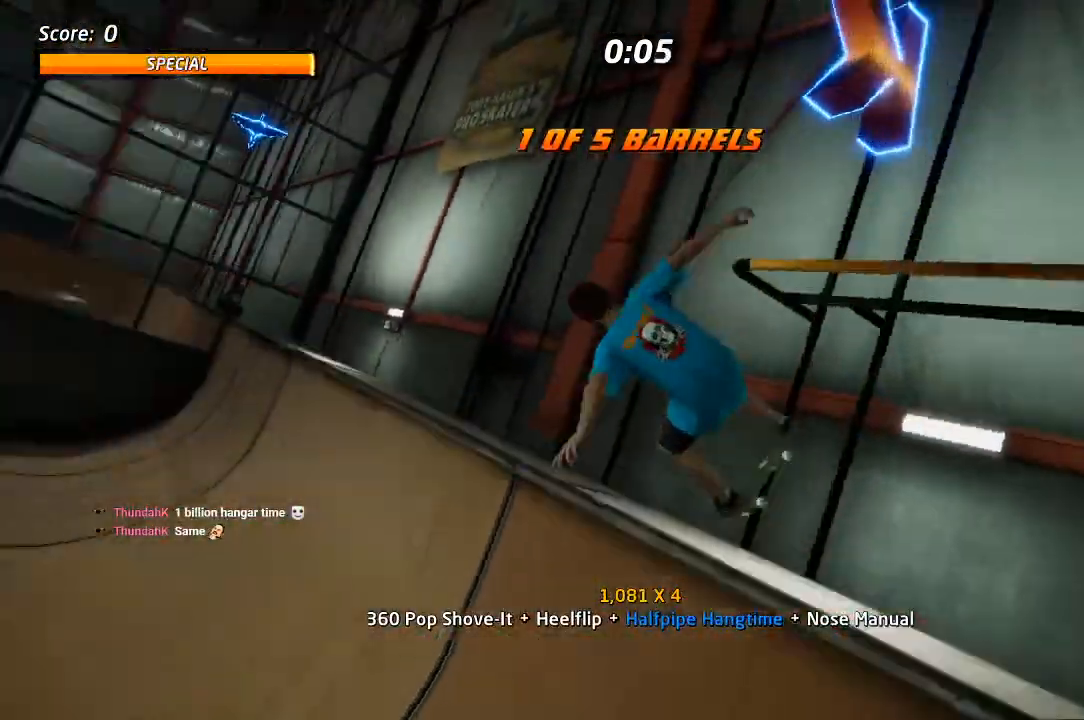
{"dt_ms": 500, "buttons": ["R1", "DPAD_RIGHT"], "left_stick": "center", "right_stick": "center", "events": [[150, "SQUARE", "up"], [200, "DPAD_DOWN", "up"]]}
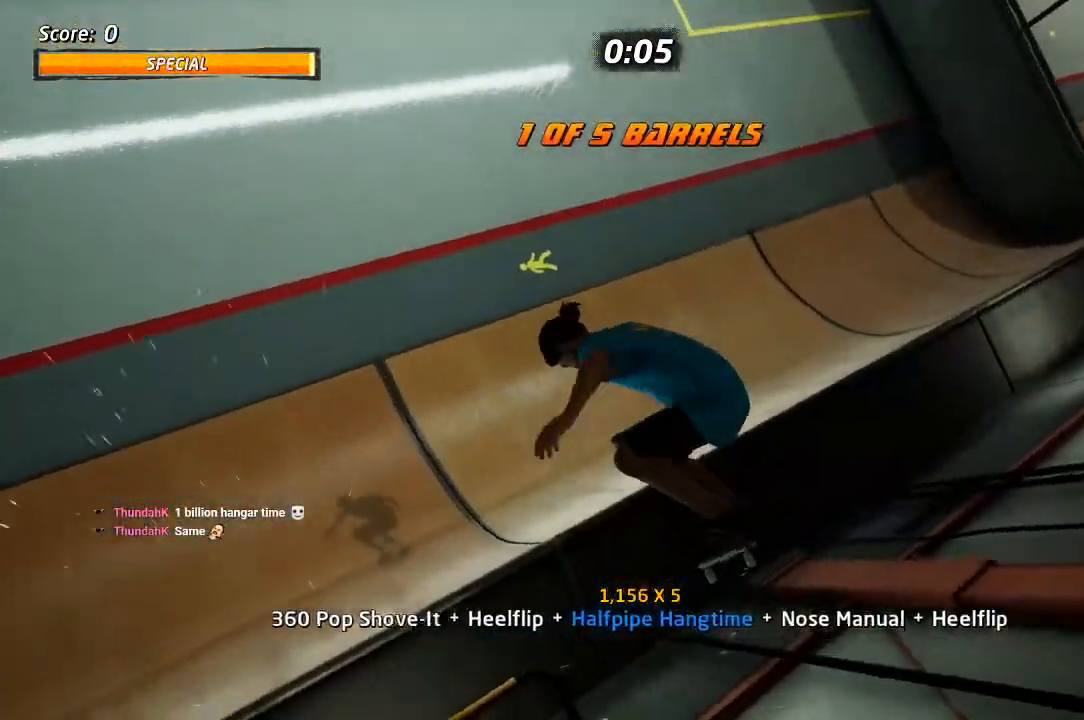
{"dt_ms": 1000, "buttons": ["CROSS", "DPAD_DOWN", "DPAD_LEFT"], "left_stick": "center", "right_stick": "center"}
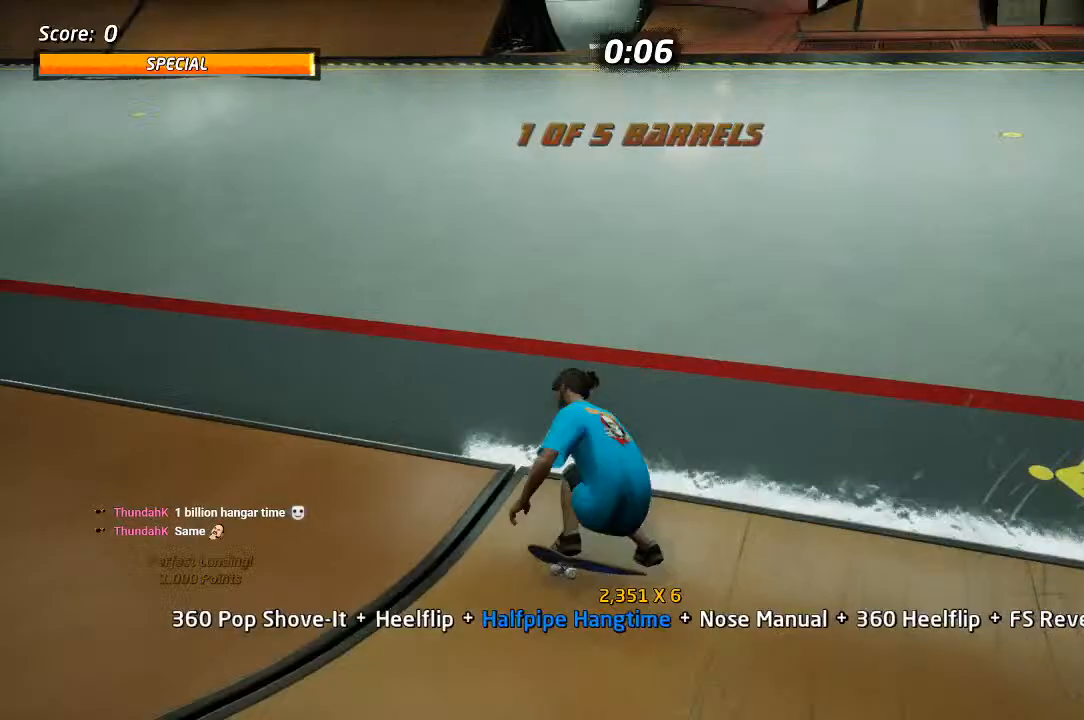
{"dt_ms": 500, "buttons": ["SQUARE", "L1", "DPAD_LEFT"], "left_stick": "center", "right_stick": "center", "events": [[217, "L1", "down"], [233, "SQUARE", "down"], [250, "CROSS", "up"], [333, "SQUARE", "up"], [400, "SQUARE", "down"], [417, "DPAD_DOWN", "up"]]}
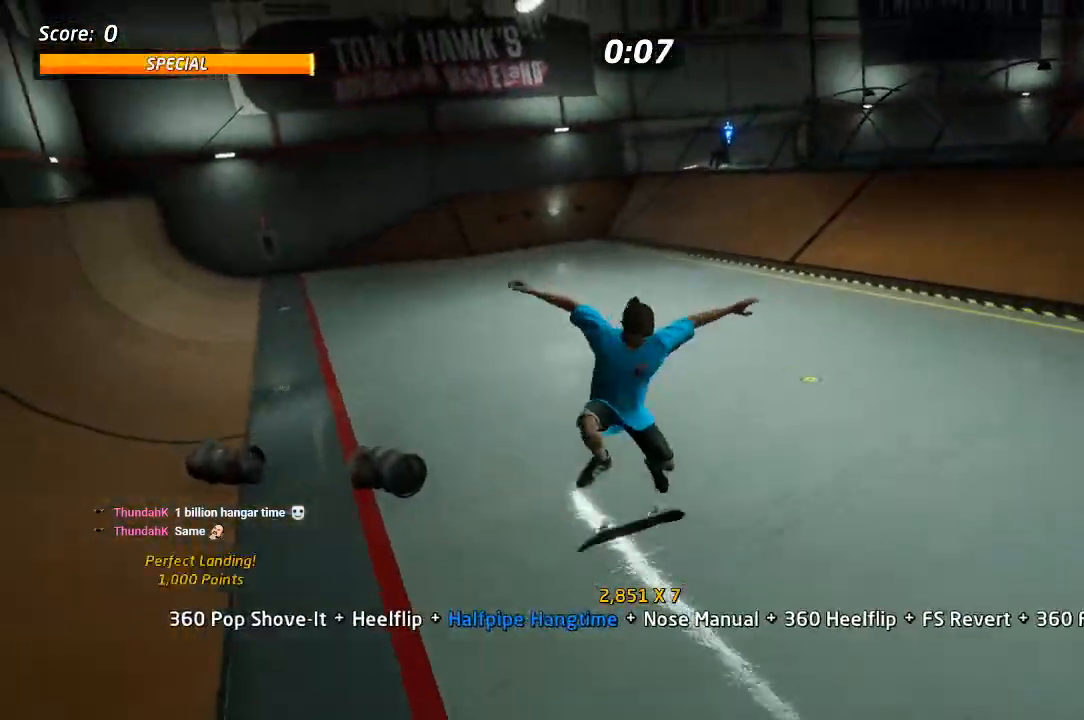
{"dt_ms": 500, "buttons": ["CROSS", "L1", "DPAD_UP", "DPAD_RIGHT"], "left_stick": "center", "right_stick": "center", "events": [[50, "SQUARE", "up"], [67, "CROSS", "down"], [67, "DPAD_DOWN", "down"], [67, "DPAD_LEFT", "up"], [133, "L1", "up"], [150, "DPAD_DOWN", "up"], [250, "DPAD_UP", "down"], [467, "DPAD_RIGHT", "down"], [500, "L1", "down"]]}
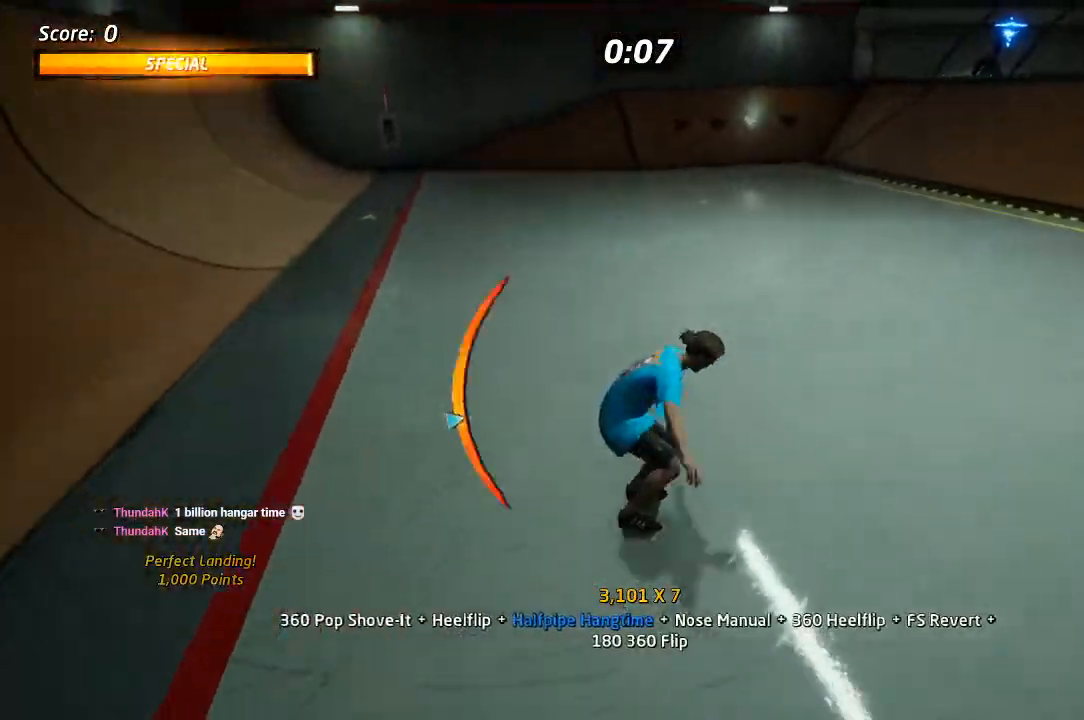
{"dt_ms": 500, "buttons": ["CROSS", "DPAD_DOWN"], "left_stick": "center", "right_stick": "center"}
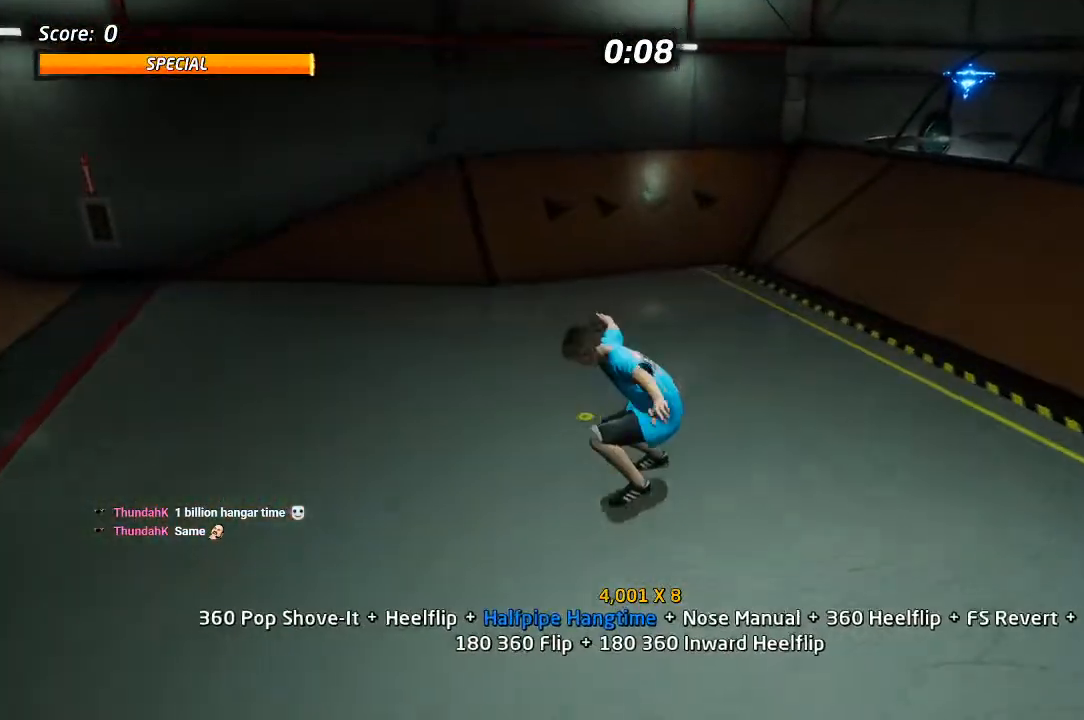
{"dt_ms": 500, "buttons": ["CROSS", "DPAD_UP"], "left_stick": "center", "right_stick": "center", "events": [[67, "DPAD_DOWN", "up"], [117, "DPAD_UP", "down"], [317, "DPAD_RIGHT", "down"], [500, "DPAD_RIGHT", "up"]]}